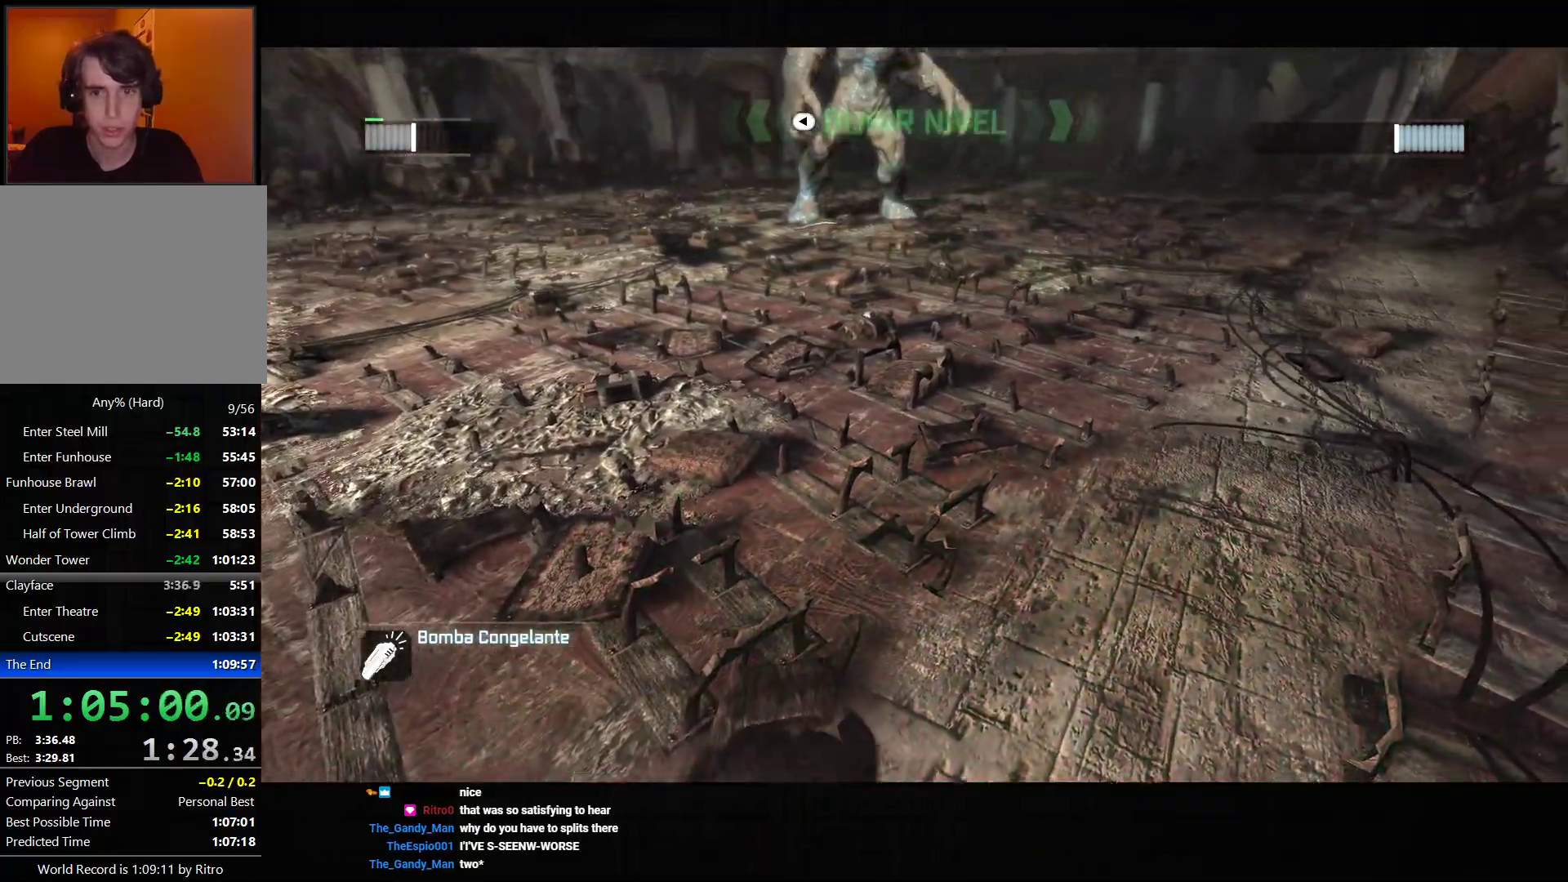
Gameplay with a controller (PlayStation layout); each line is a JSON object with the inputs held at the frame after it. "events" lists button and stick changes between this image and that frame as [ms after this image, input, new state], when the widget could be followed in between. Not read: L3.
{"buttons": ["R2"], "left_stick": "center", "right_stick": "center", "events": [[133, "right_stick", "up"], [250, "right_stick", "center"]]}
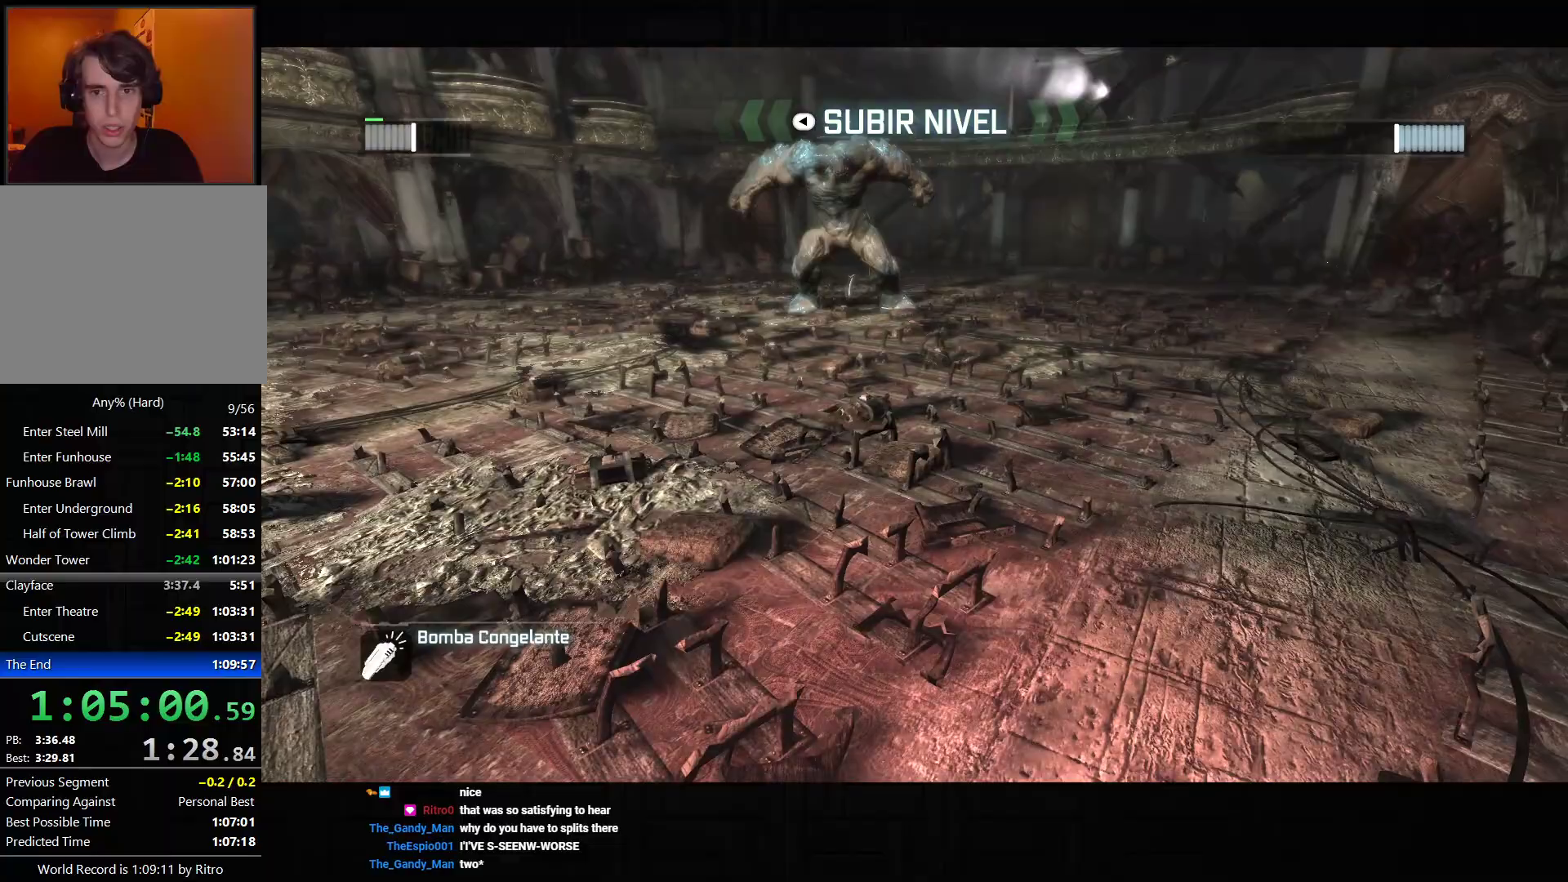
{"buttons": [], "left_stick": "center", "right_stick": "center", "events": [[133, "R2", "up"]]}
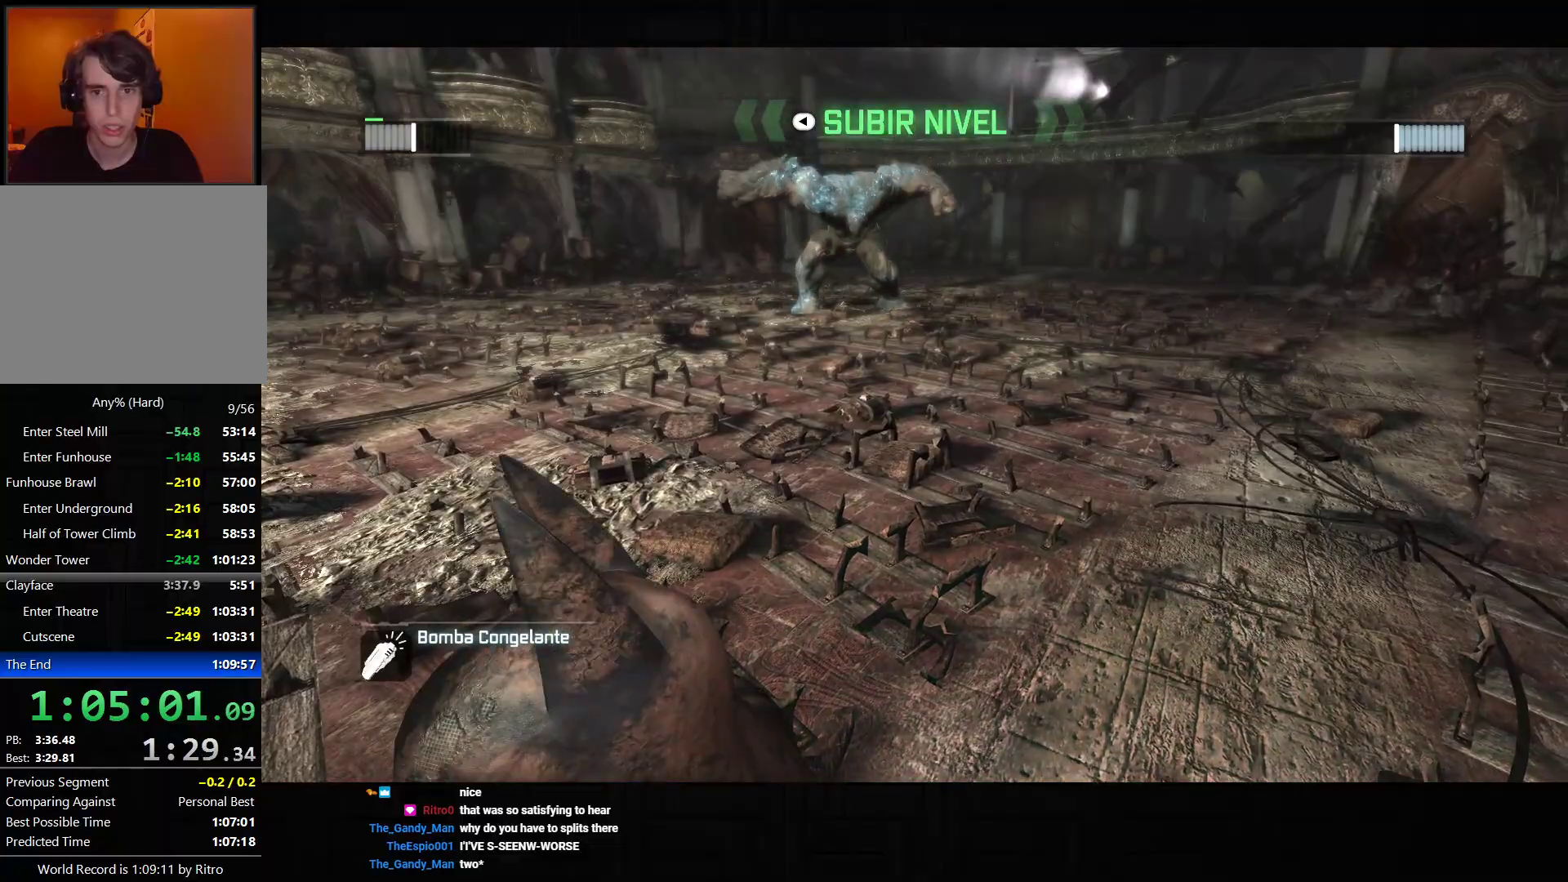
{"buttons": ["CROSS"], "left_stick": "left", "right_stick": "center", "events": [[250, "left_stick", "left"], [267, "CROSS", "down"], [350, "CROSS", "up"], [433, "CROSS", "down"]]}
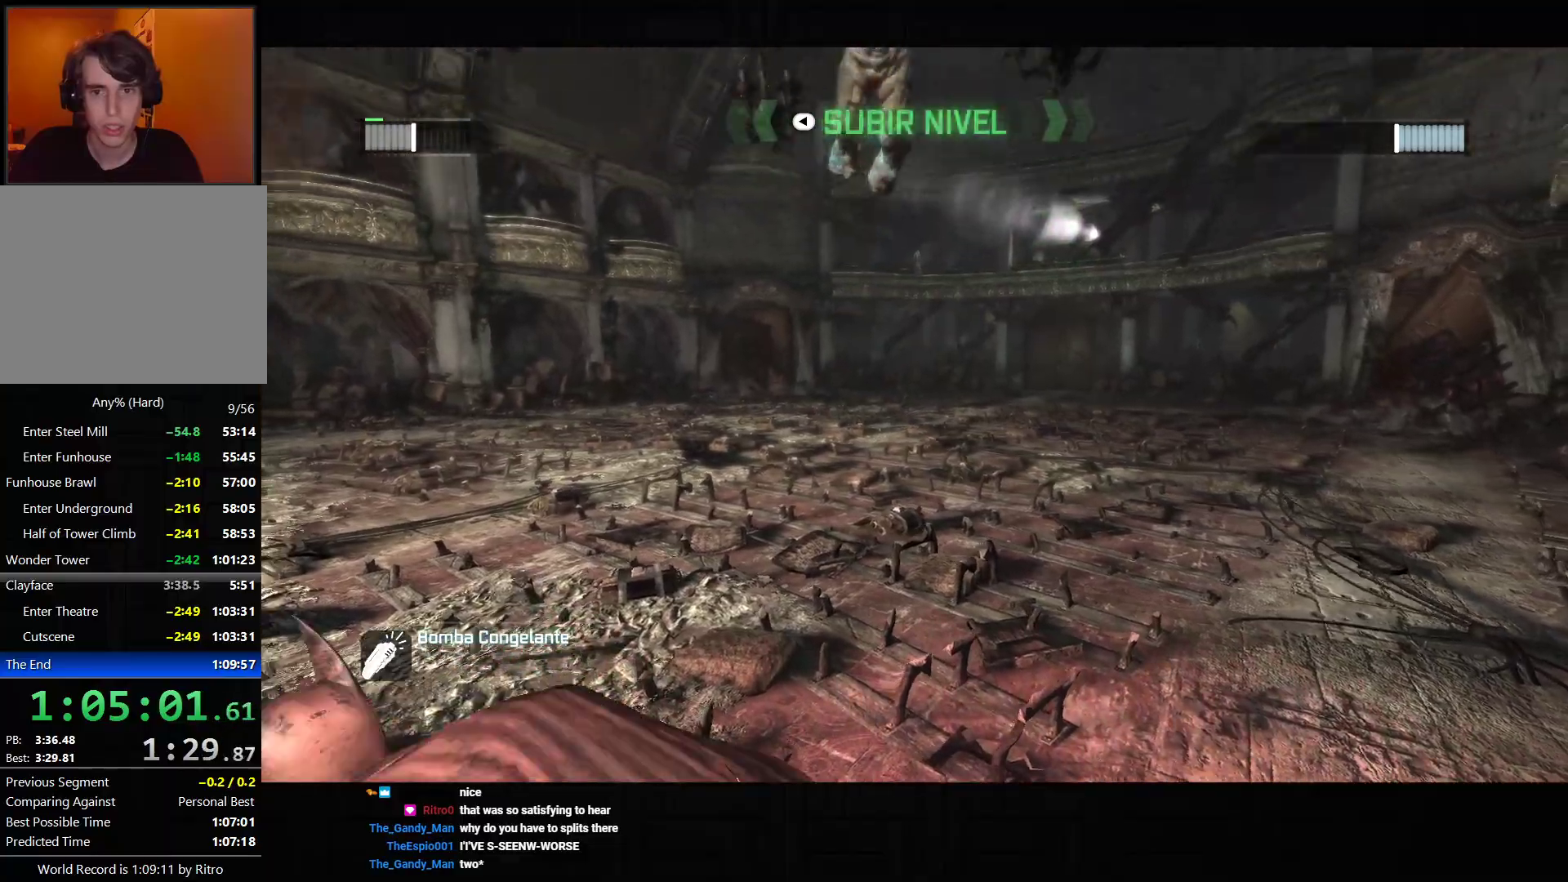
{"buttons": ["CROSS"], "left_stick": "left", "right_stick": "down-right", "events": [[283, "right_stick", "down-right"]]}
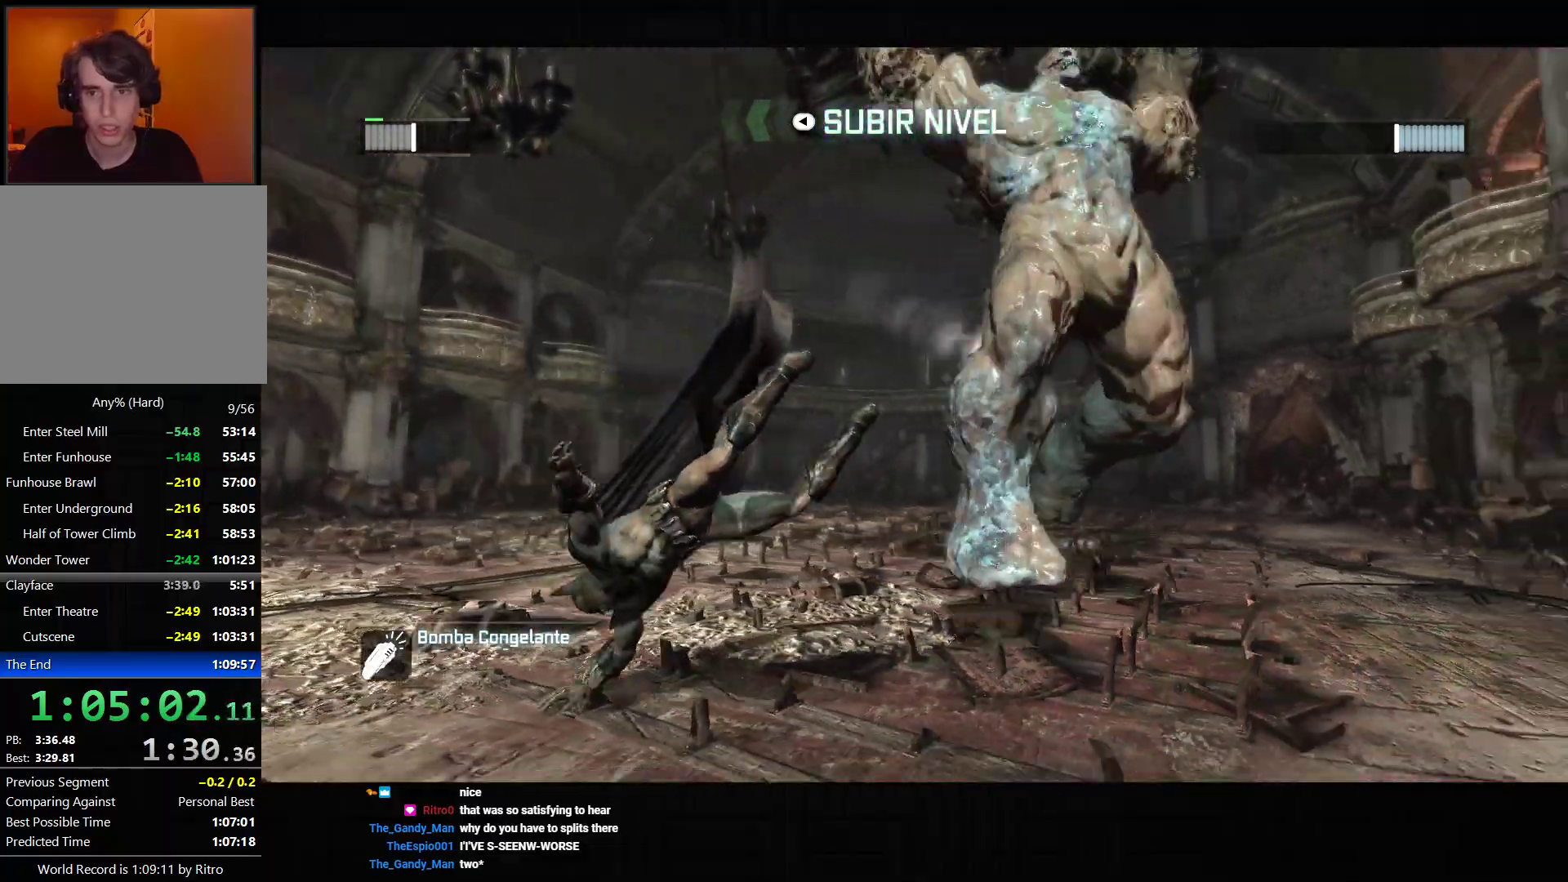
{"buttons": ["CROSS"], "left_stick": "down-left", "right_stick": "down-right", "events": [[83, "left_stick", "down-left"]]}